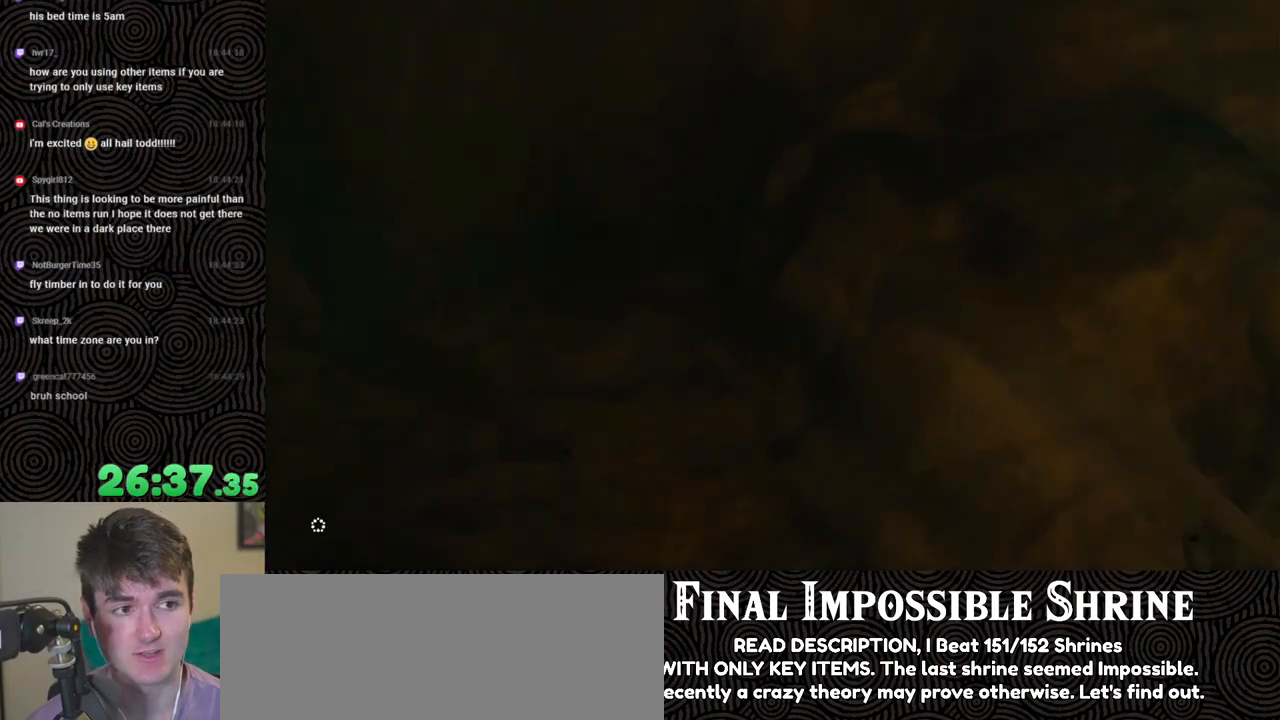
Gameplay with a controller (Nintendo layout); each line is a JSON object with the inputs held at the frame after it. "events" lists button and stick changes between this image and that frame as [ms after this image, input, new state], when the widget could be followed in between. Not read: L3 R3.
{"buttons": ["X"], "left_stick": "center", "right_stick": "center", "events": [[467, "X", "down"]]}
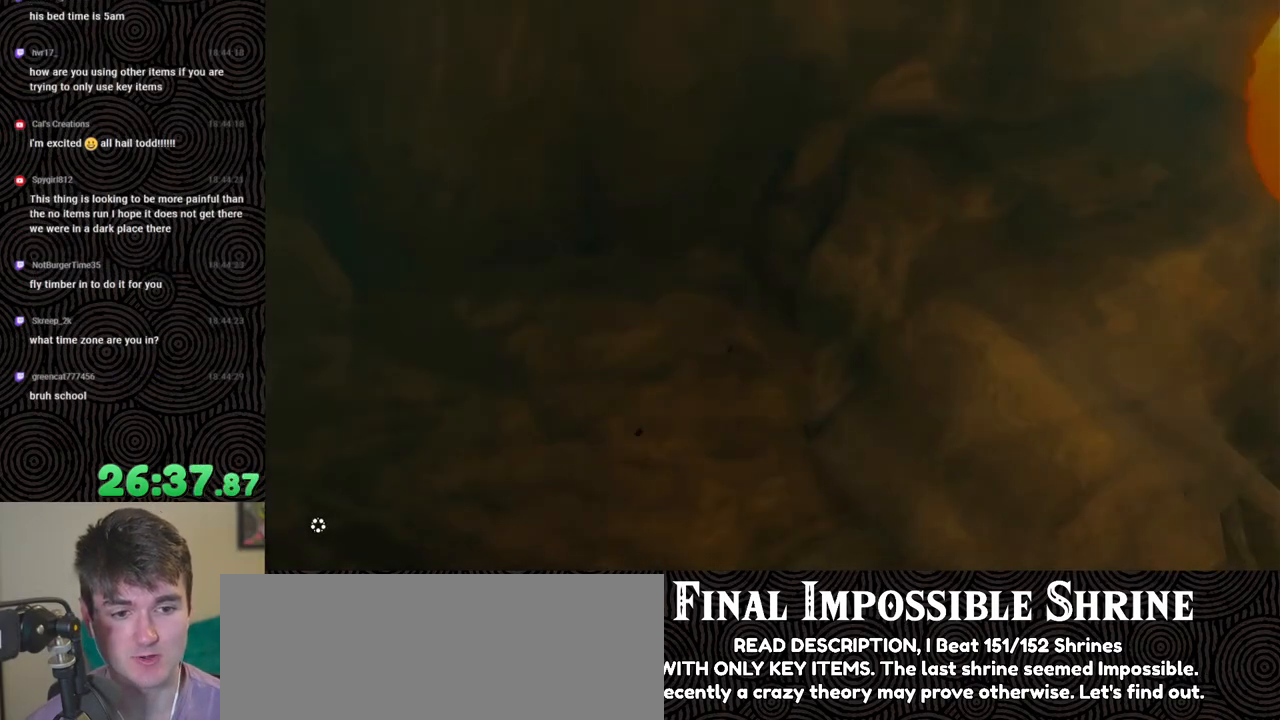
{"buttons": ["X"], "left_stick": "center", "right_stick": "center", "events": [[100, "X", "up"], [150, "START", "down"], [300, "START", "up"], [367, "X", "down"]]}
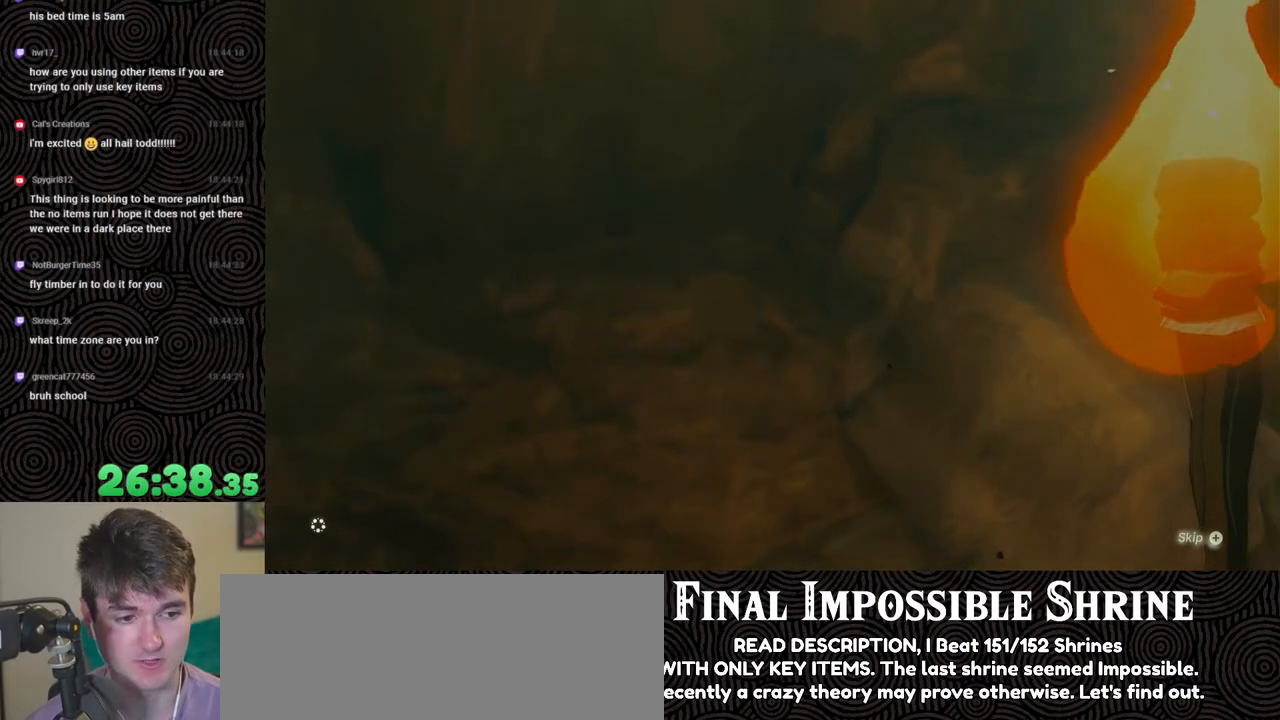
{"buttons": [], "left_stick": "center", "right_stick": "center", "events": [[33, "X", "up"]]}
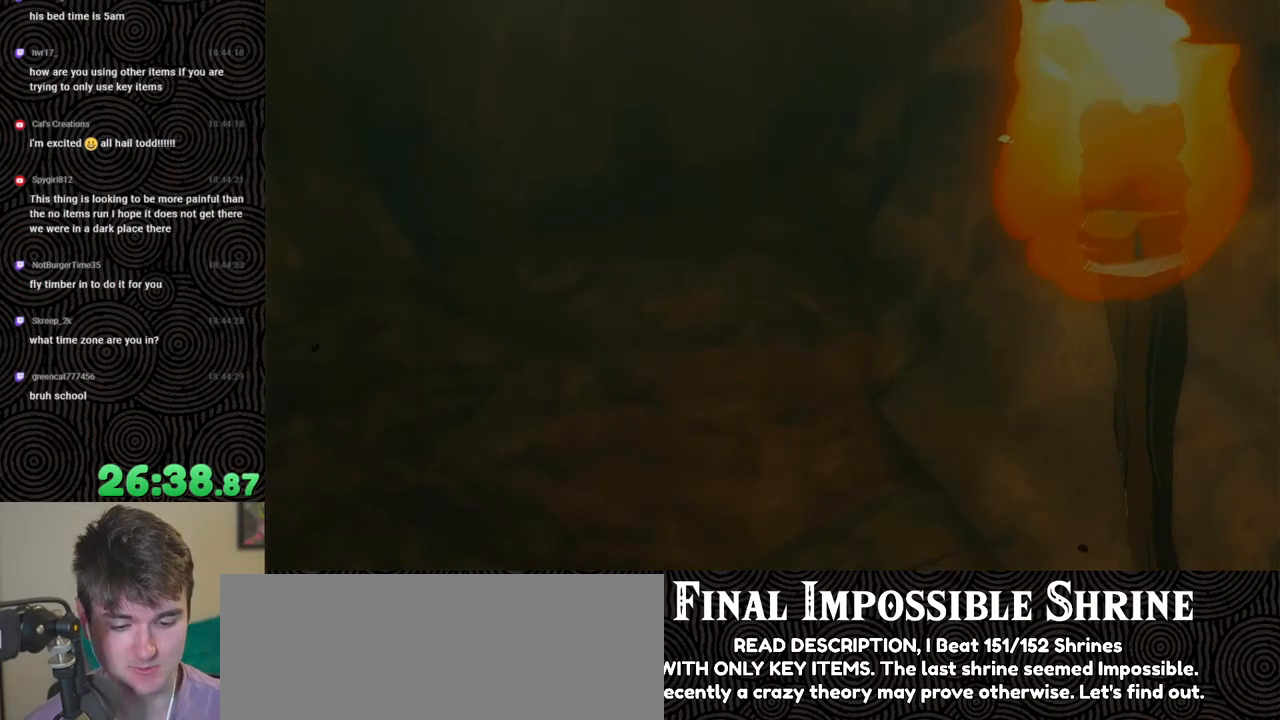
{"buttons": [], "left_stick": "center", "right_stick": "center", "events": []}
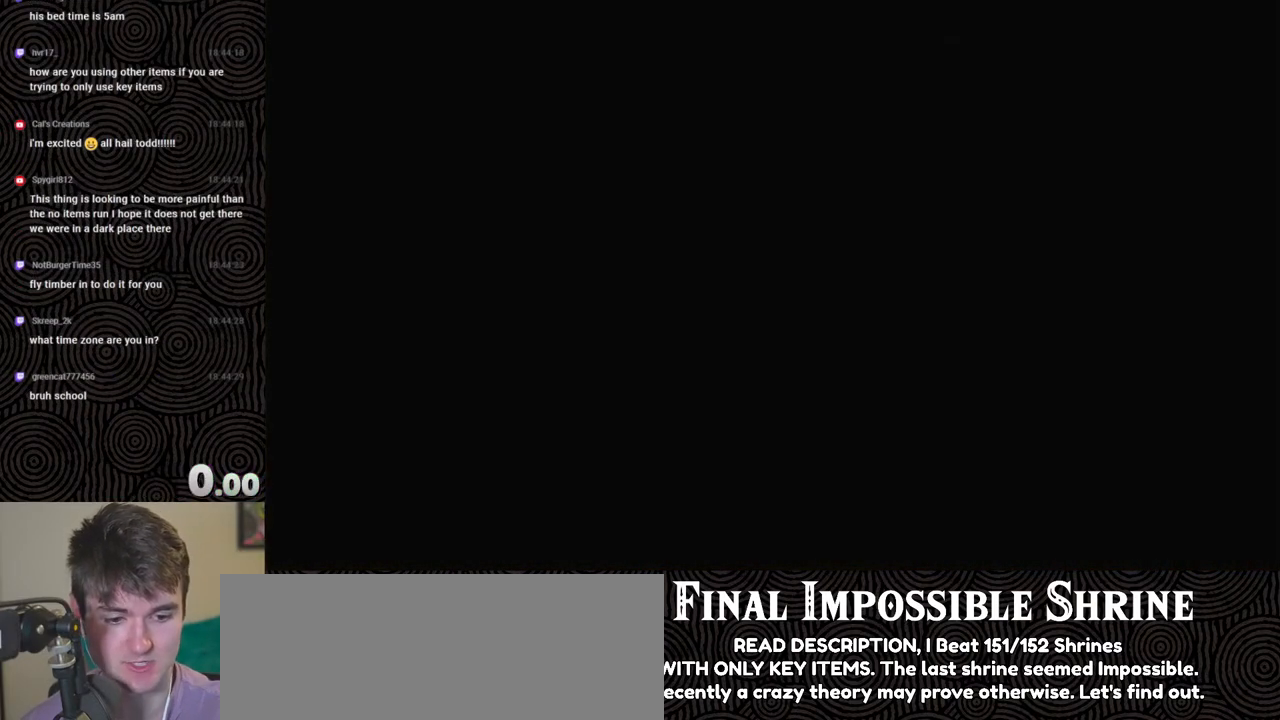
{"buttons": [], "left_stick": "center", "right_stick": "center", "events": []}
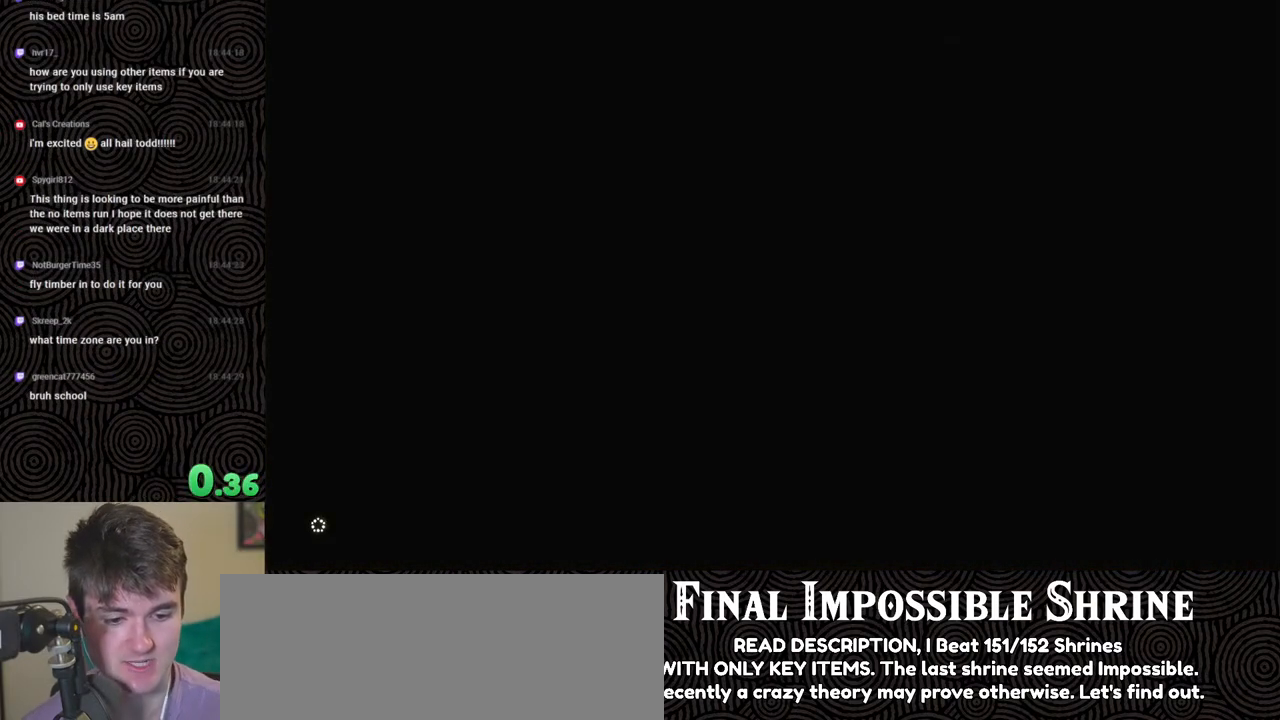
{"buttons": [], "left_stick": "center", "right_stick": "center", "events": []}
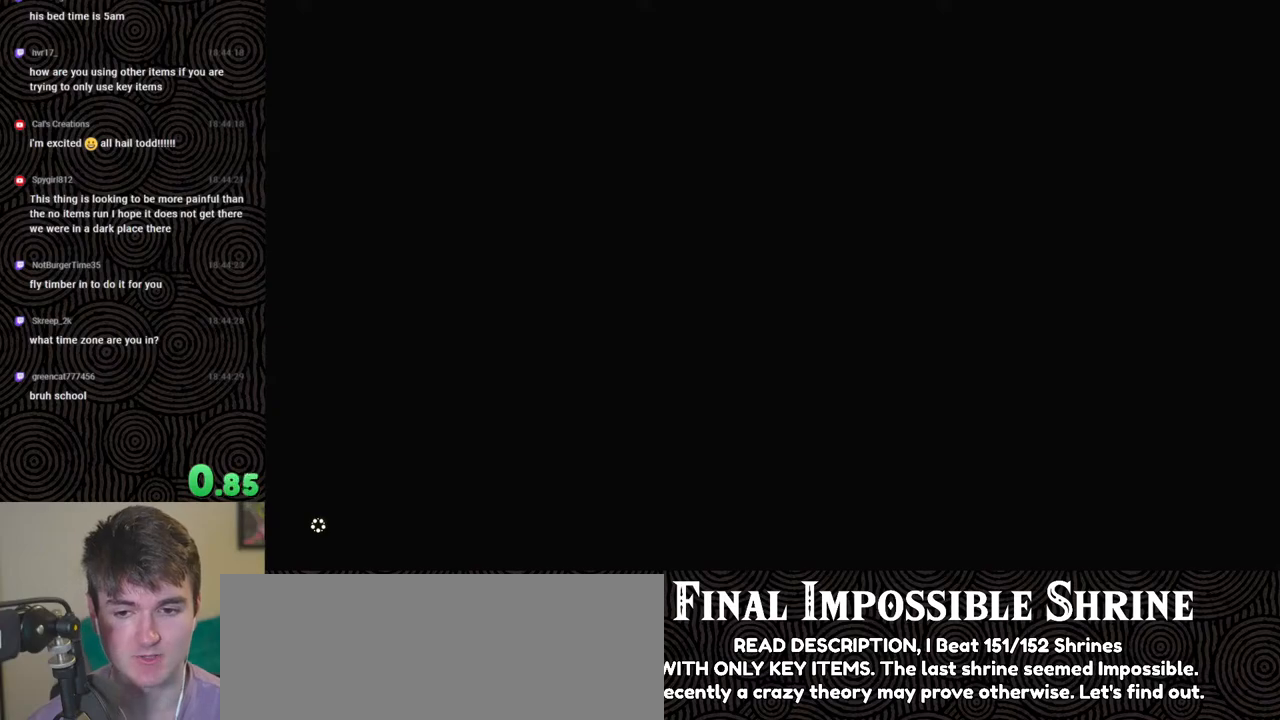
{"buttons": [], "left_stick": "center", "right_stick": "center", "events": []}
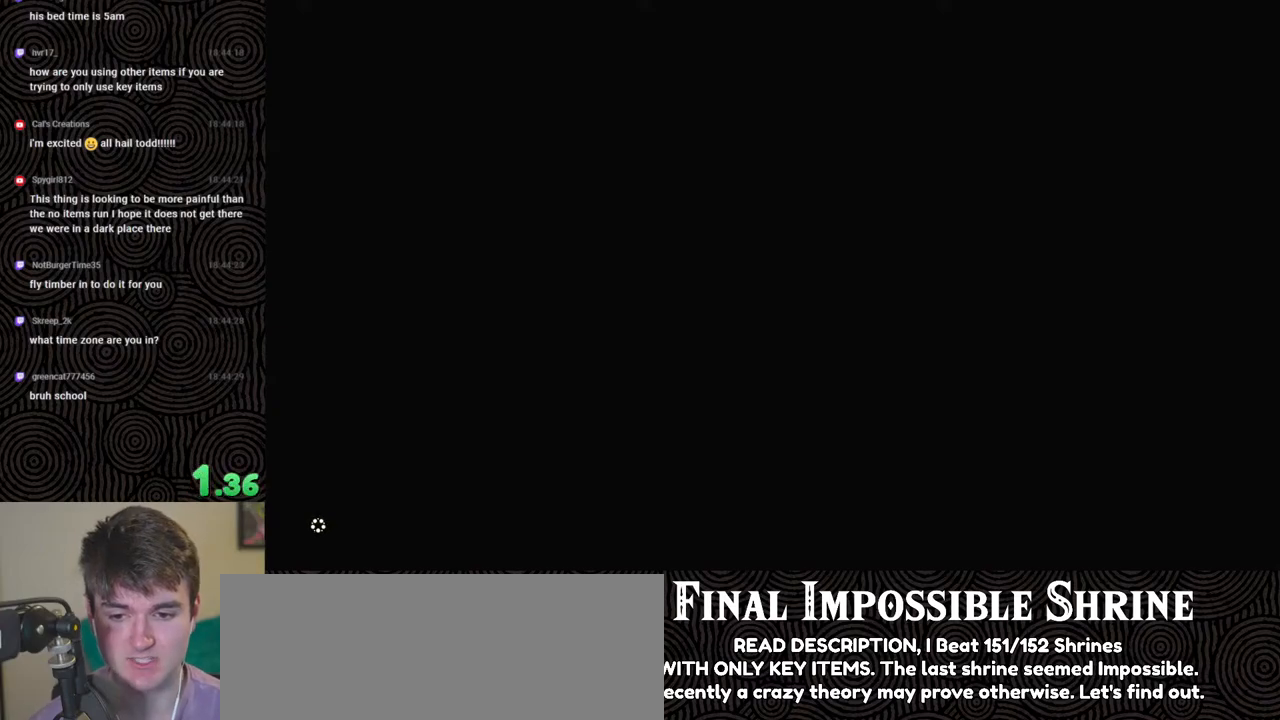
{"buttons": [], "left_stick": "center", "right_stick": "center", "events": []}
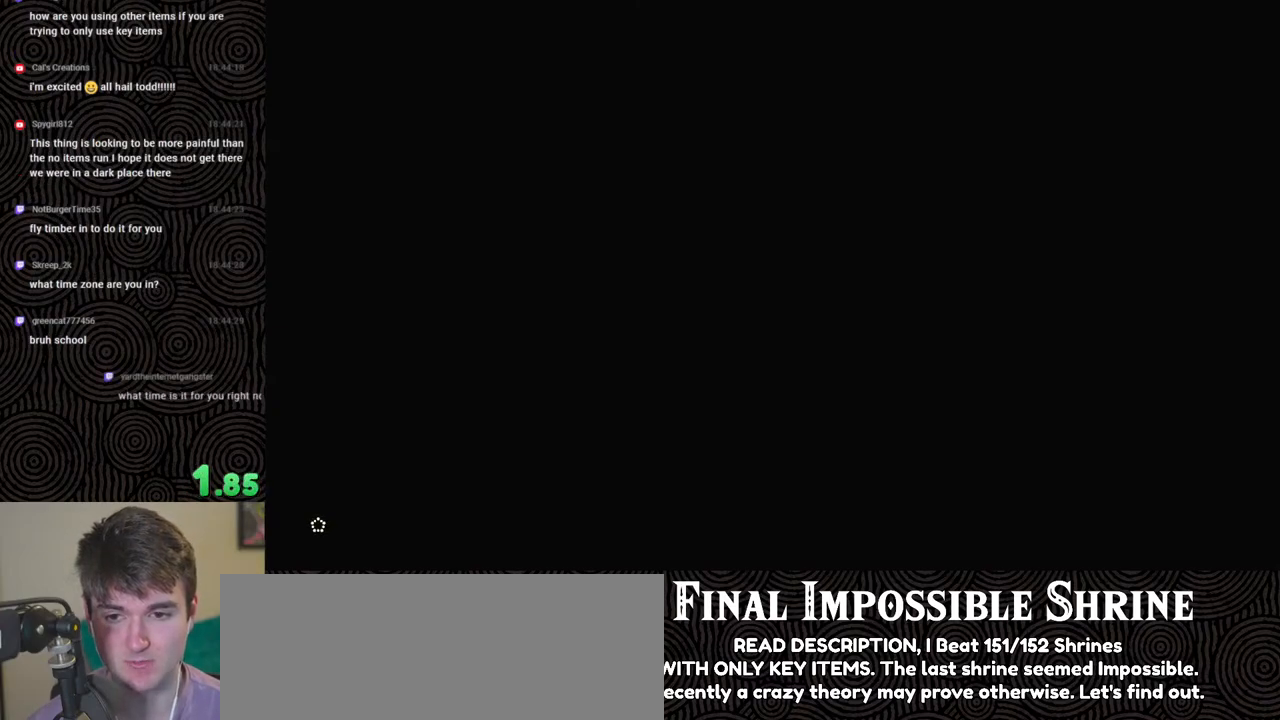
{"buttons": [], "left_stick": "center", "right_stick": "right", "events": [[467, "right_stick", "right"]]}
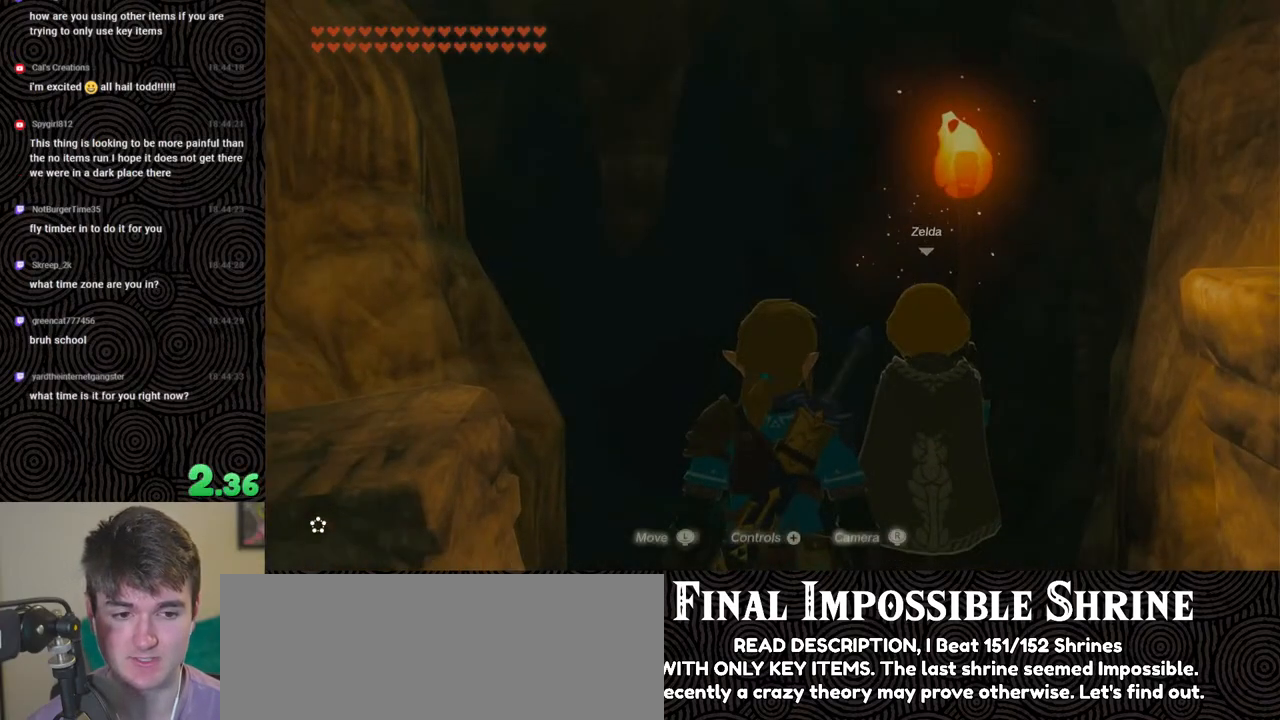
{"buttons": [], "left_stick": "up", "right_stick": "right", "events": [[483, "left_stick", "up"]]}
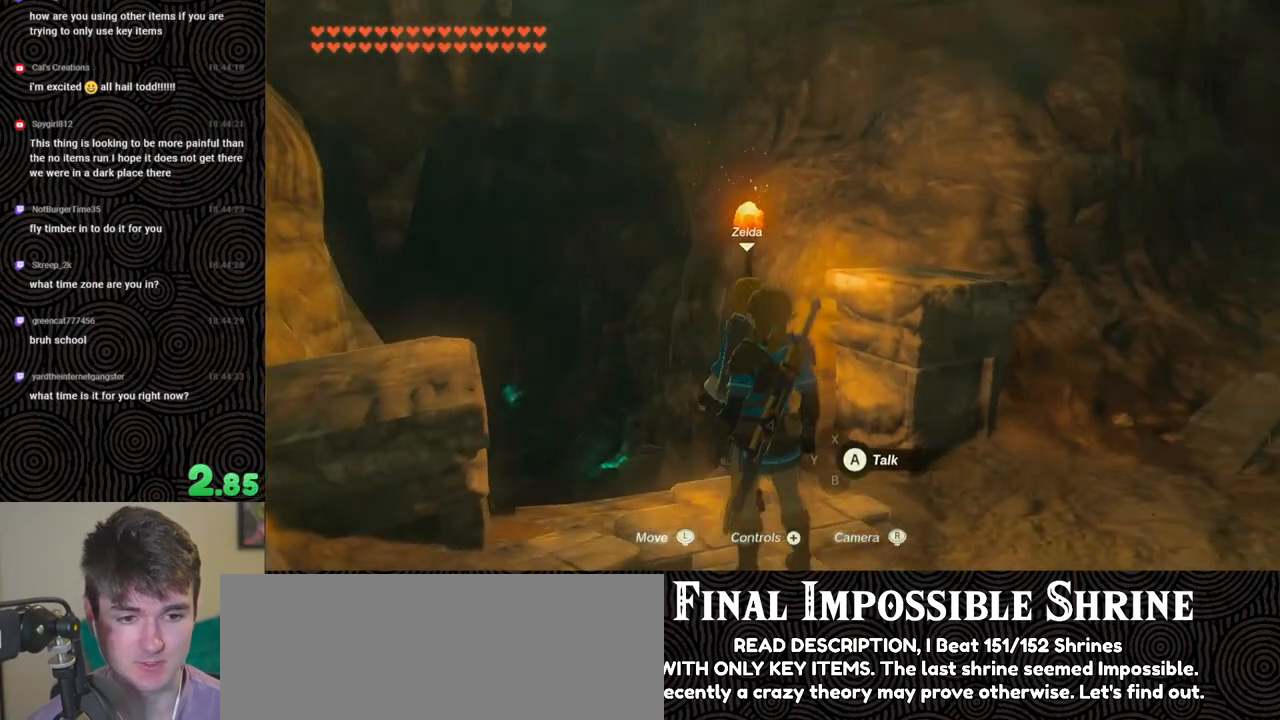
{"buttons": ["X"], "left_stick": "up", "right_stick": "center", "events": [[217, "right_stick", "center"], [450, "X", "down"]]}
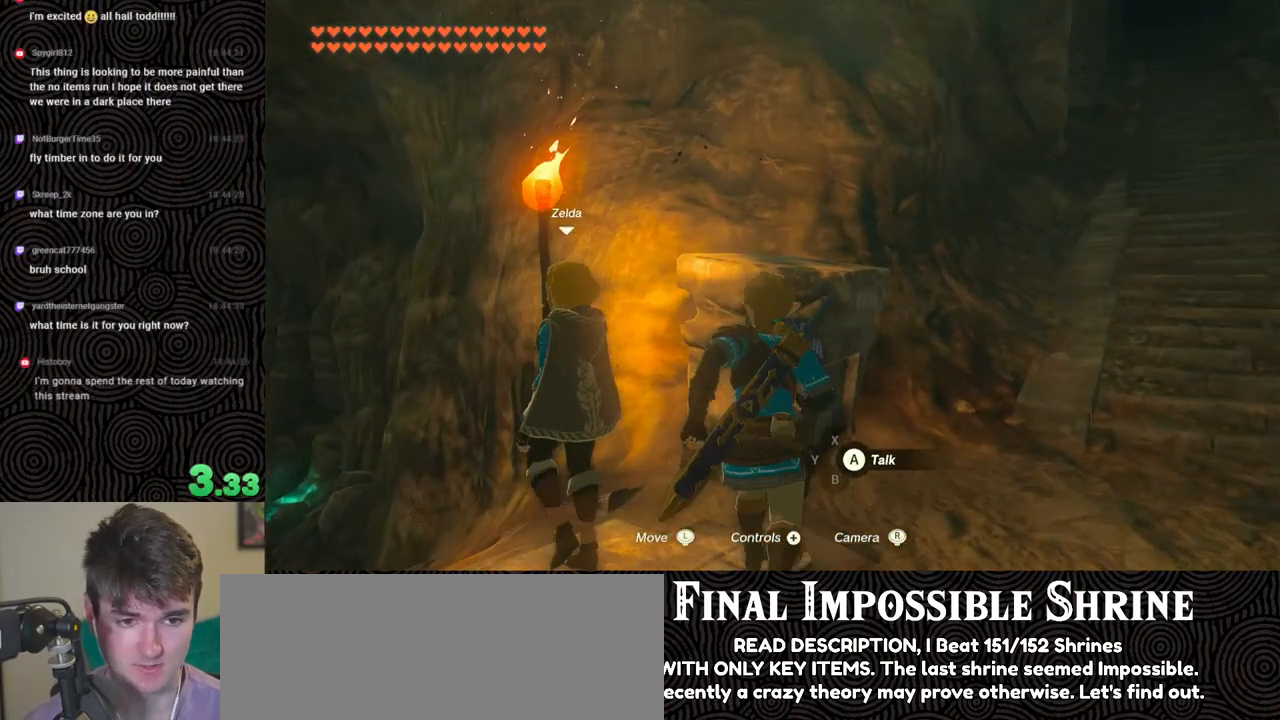
{"buttons": [], "left_stick": "up", "right_stick": "center", "events": [[50, "X", "up"], [267, "right_stick", "down-left"], [383, "right_stick", "center"]]}
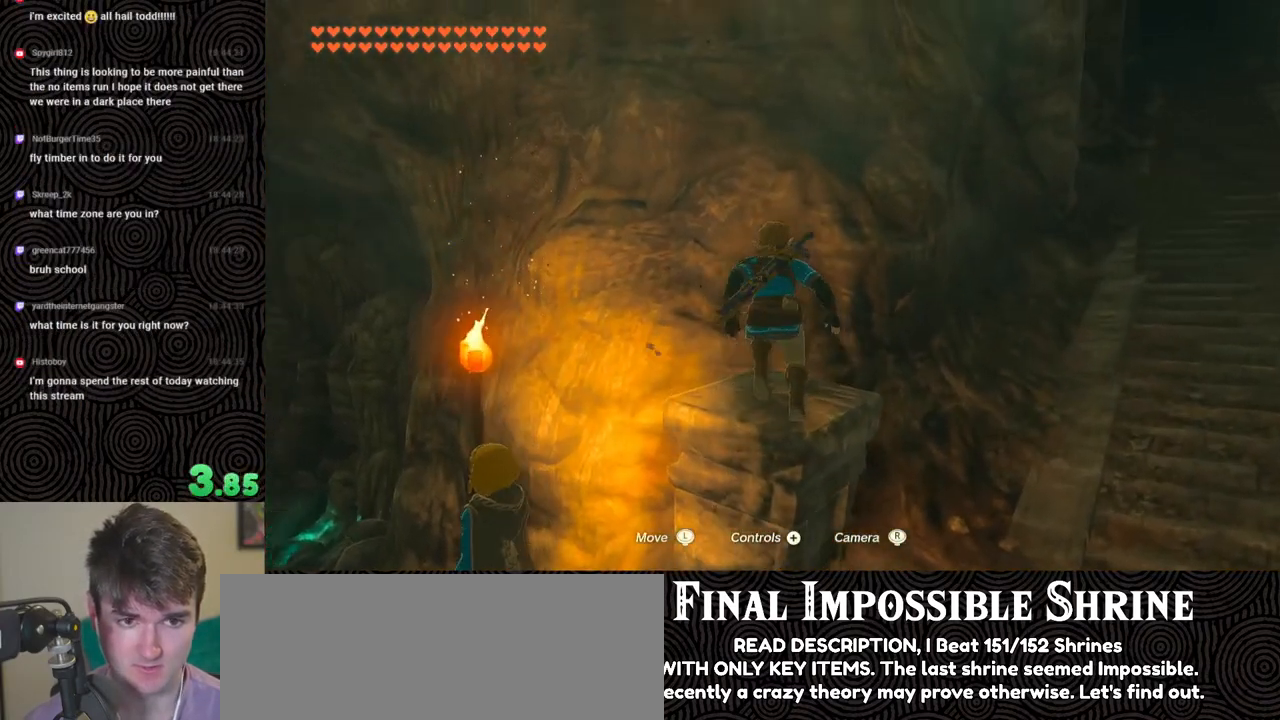
{"buttons": [], "left_stick": "up", "right_stick": "down-left", "events": [[83, "X", "down"], [200, "X", "up"], [367, "right_stick", "down-left"]]}
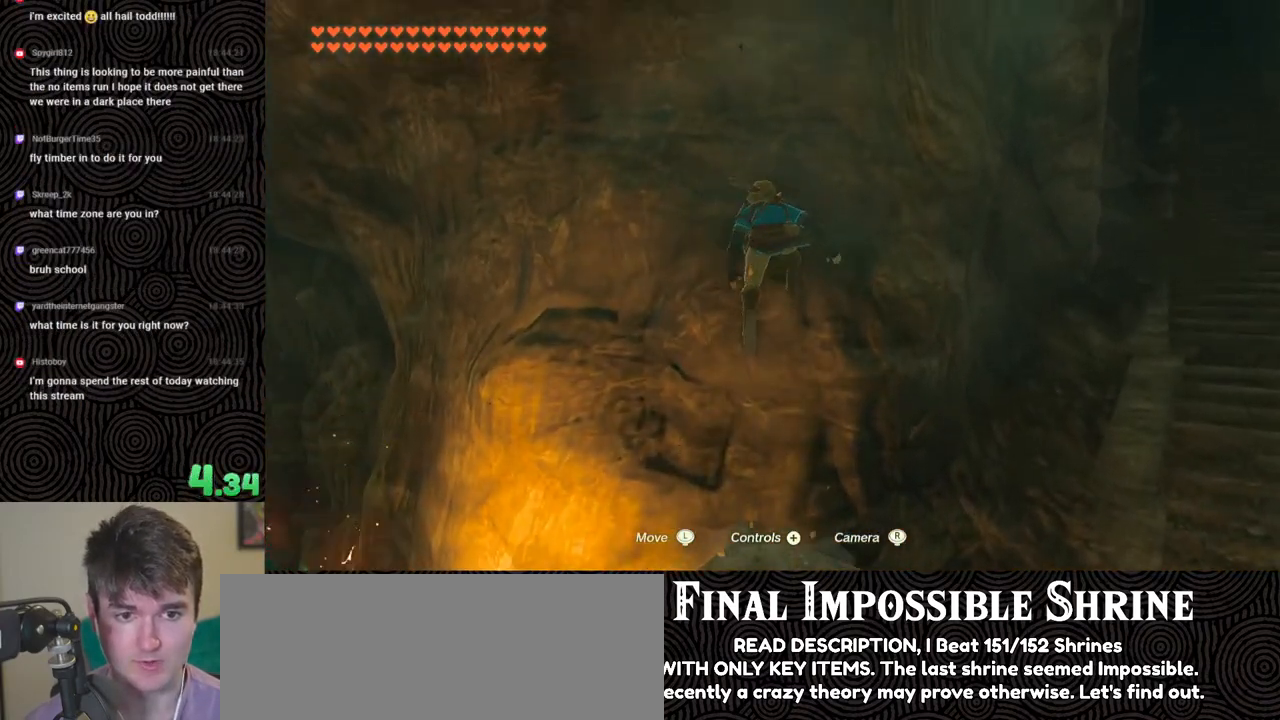
{"buttons": [], "left_stick": "center", "right_stick": "center", "events": [[17, "right_stick", "center"], [400, "left_stick", "center"]]}
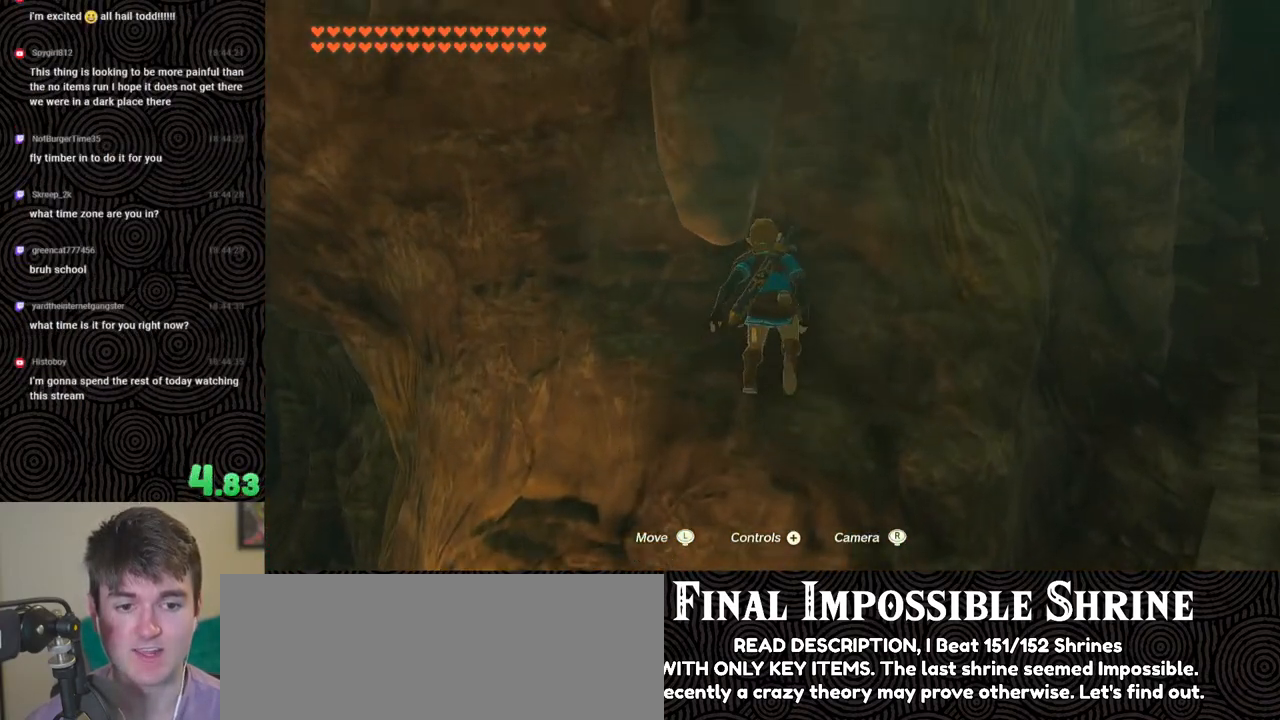
{"buttons": ["L2"], "left_stick": "center", "right_stick": "center", "events": [[133, "left_stick", "down"], [217, "left_stick", "center"], [500, "L2", "down"]]}
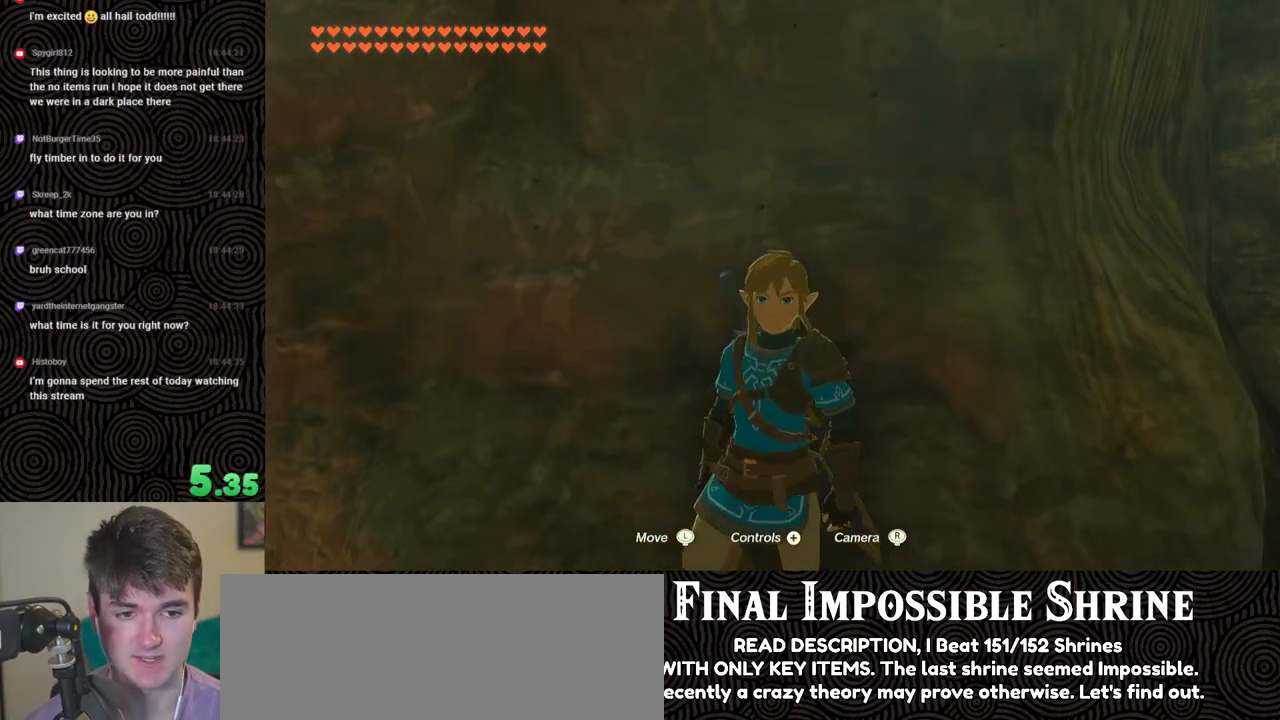
{"buttons": [], "left_stick": "center", "right_stick": "center", "events": [[383, "L2", "up"]]}
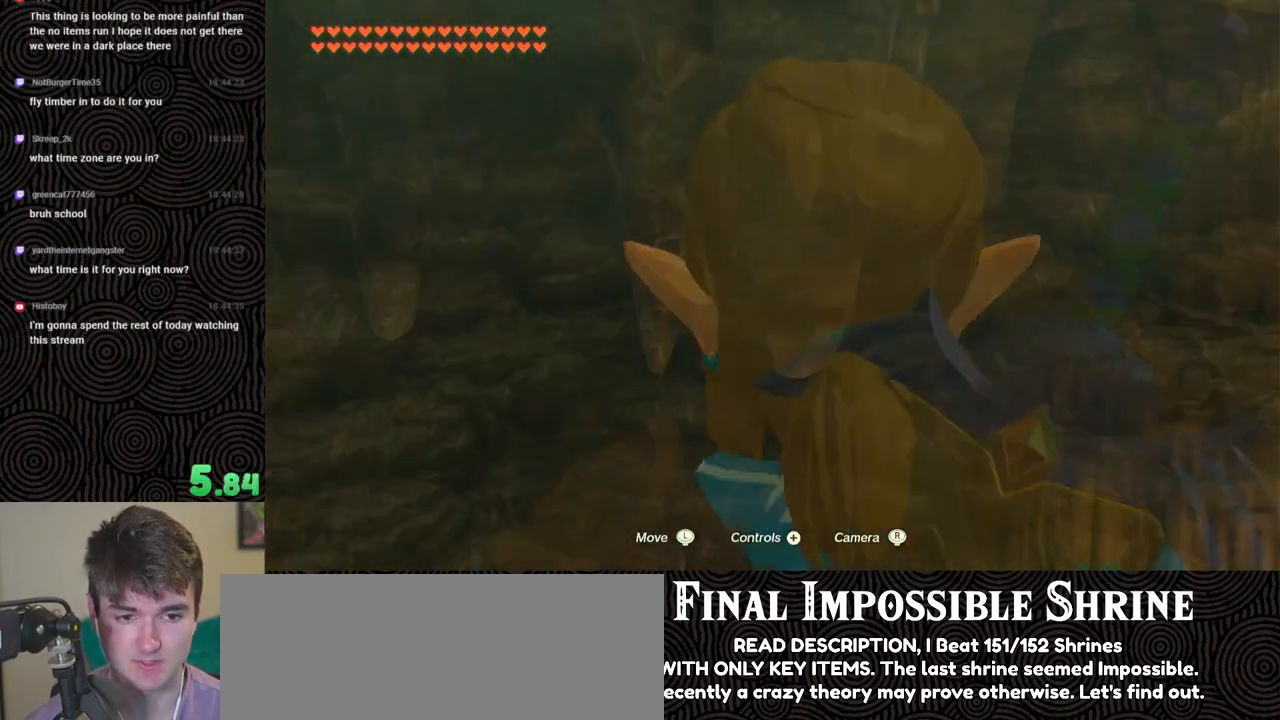
{"buttons": [], "left_stick": "up", "right_stick": "center", "events": [[33, "right_stick", "right"], [167, "right_stick", "center"], [433, "left_stick", "up"]]}
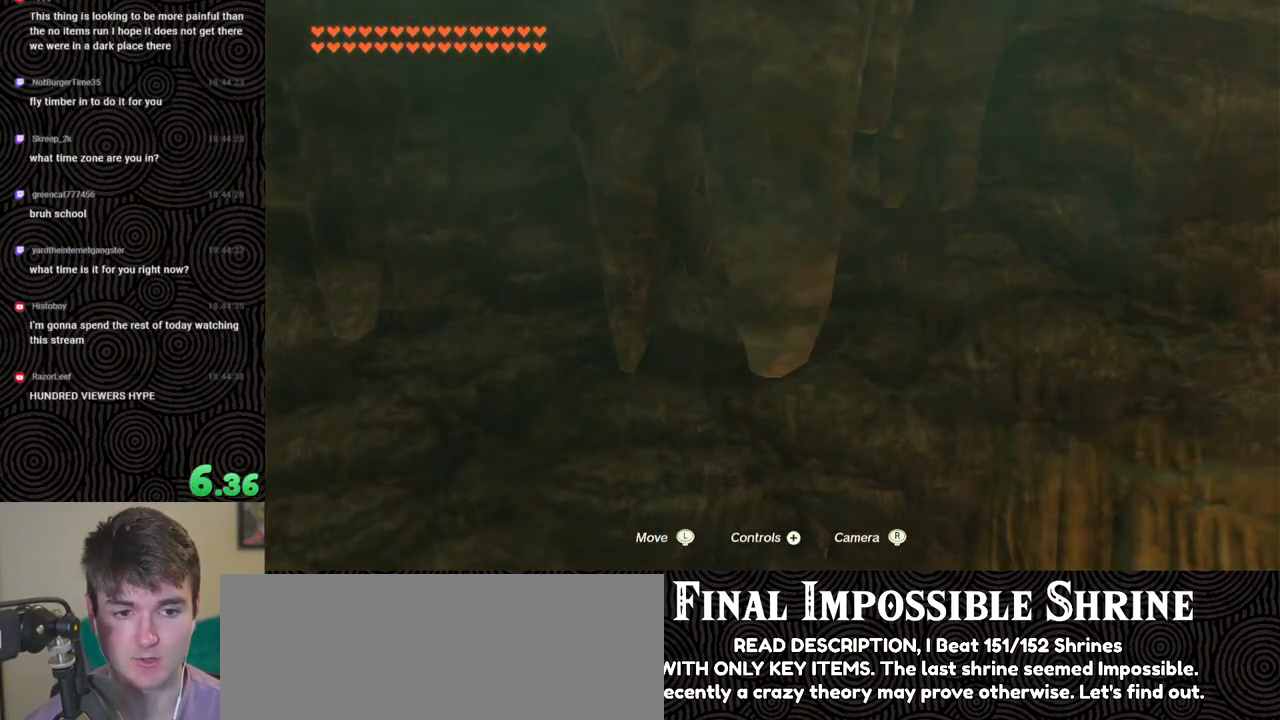
{"buttons": ["X"], "left_stick": "up", "right_stick": "center", "events": [[83, "X", "down"], [183, "X", "up"], [267, "X", "down"], [383, "X", "up"], [433, "X", "down"]]}
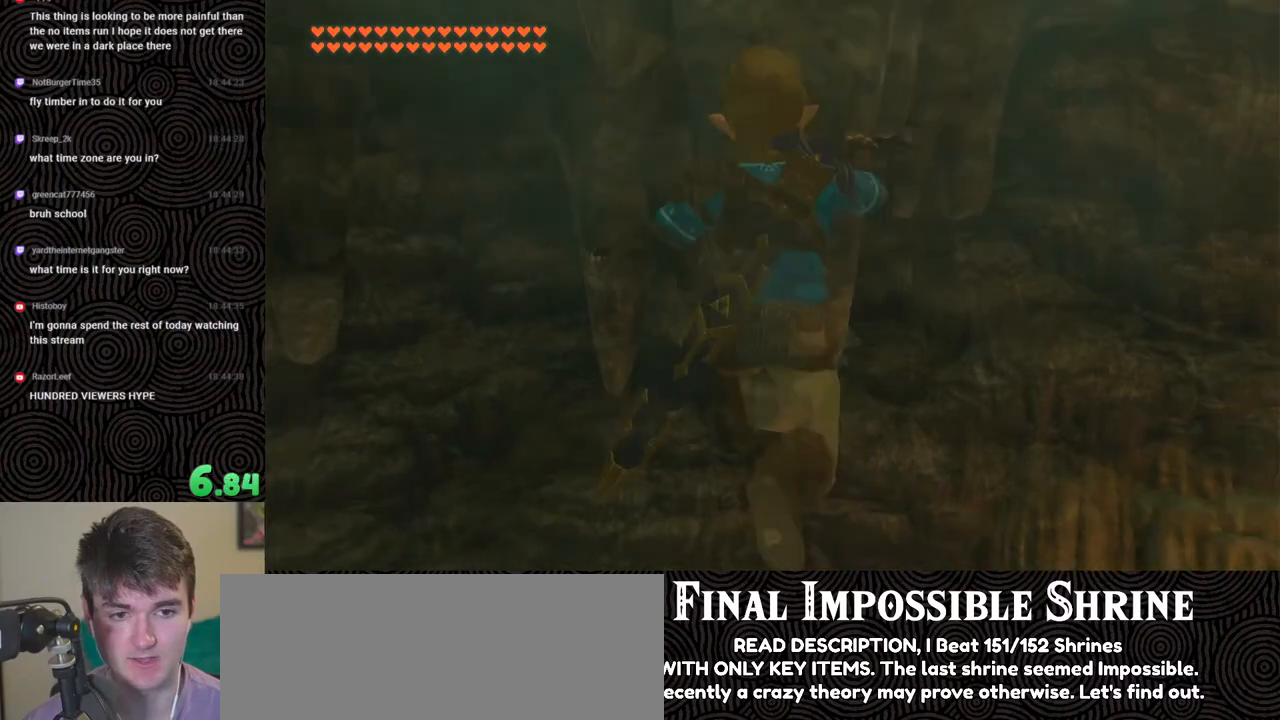
{"buttons": [], "left_stick": "center", "right_stick": "up", "events": [[33, "X", "up"], [267, "left_stick", "center"], [267, "right_stick", "up"]]}
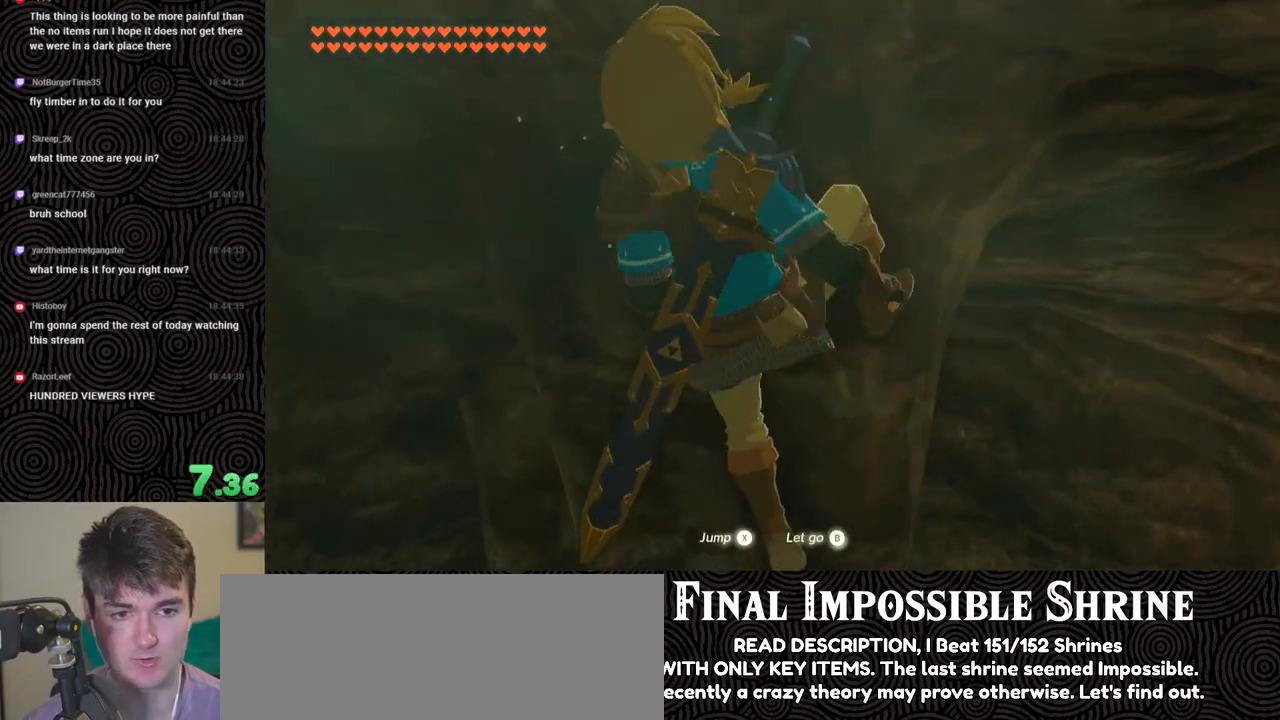
{"buttons": [], "left_stick": "up-right", "right_stick": "up", "events": [[383, "left_stick", "up-right"]]}
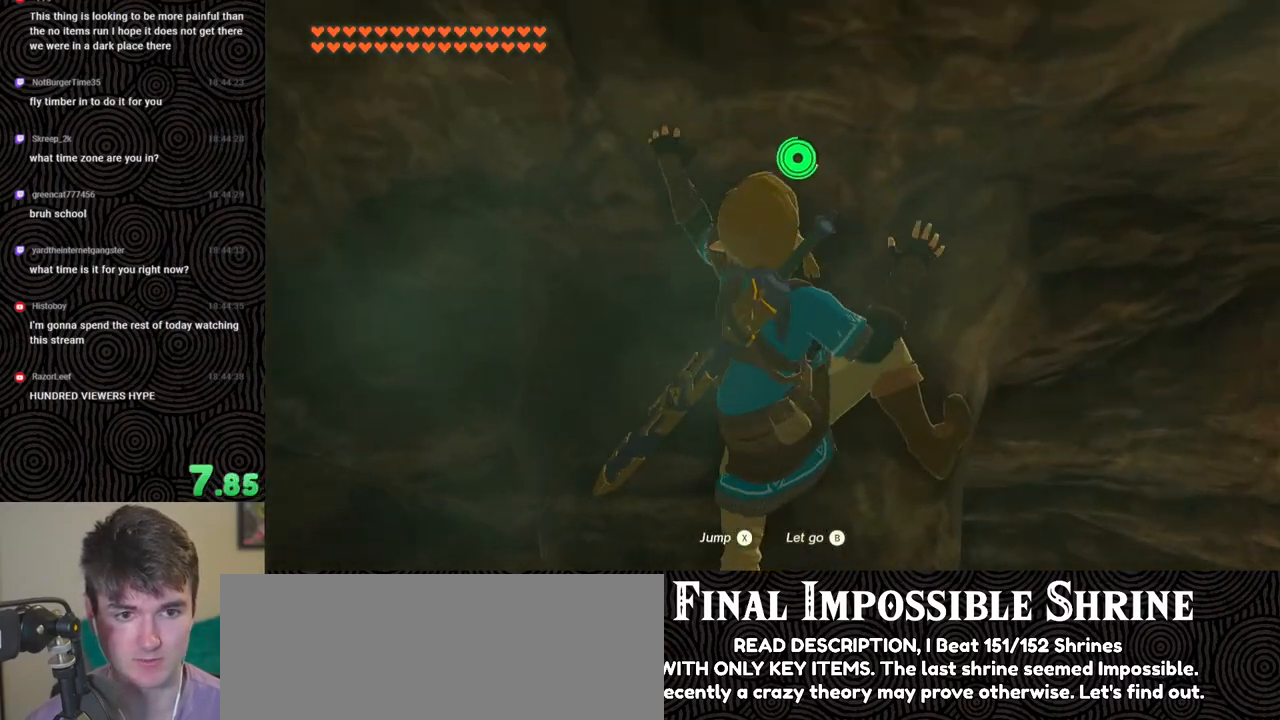
{"buttons": [], "left_stick": "down-right", "right_stick": "center", "events": [[33, "left_stick", "center"], [117, "right_stick", "center"], [500, "left_stick", "down-right"]]}
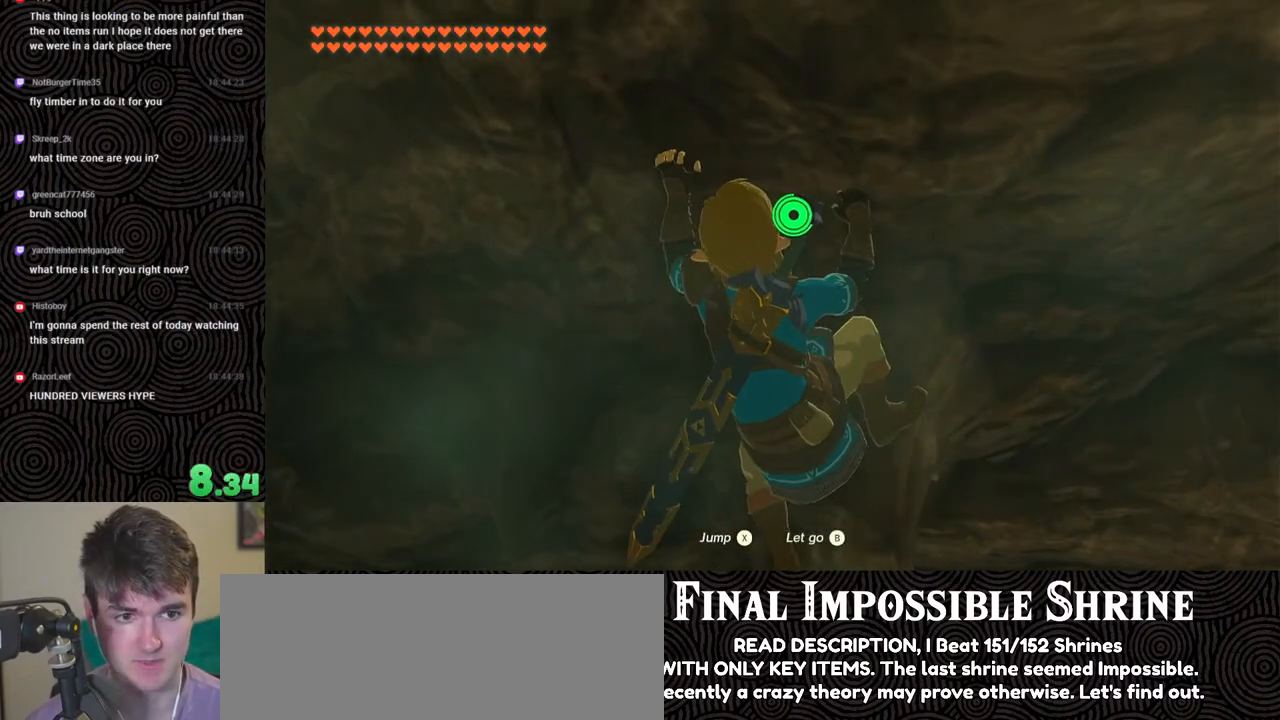
{"buttons": [], "left_stick": "up-right", "right_stick": "center", "events": [[100, "left_stick", "center"], [417, "left_stick", "up-right"]]}
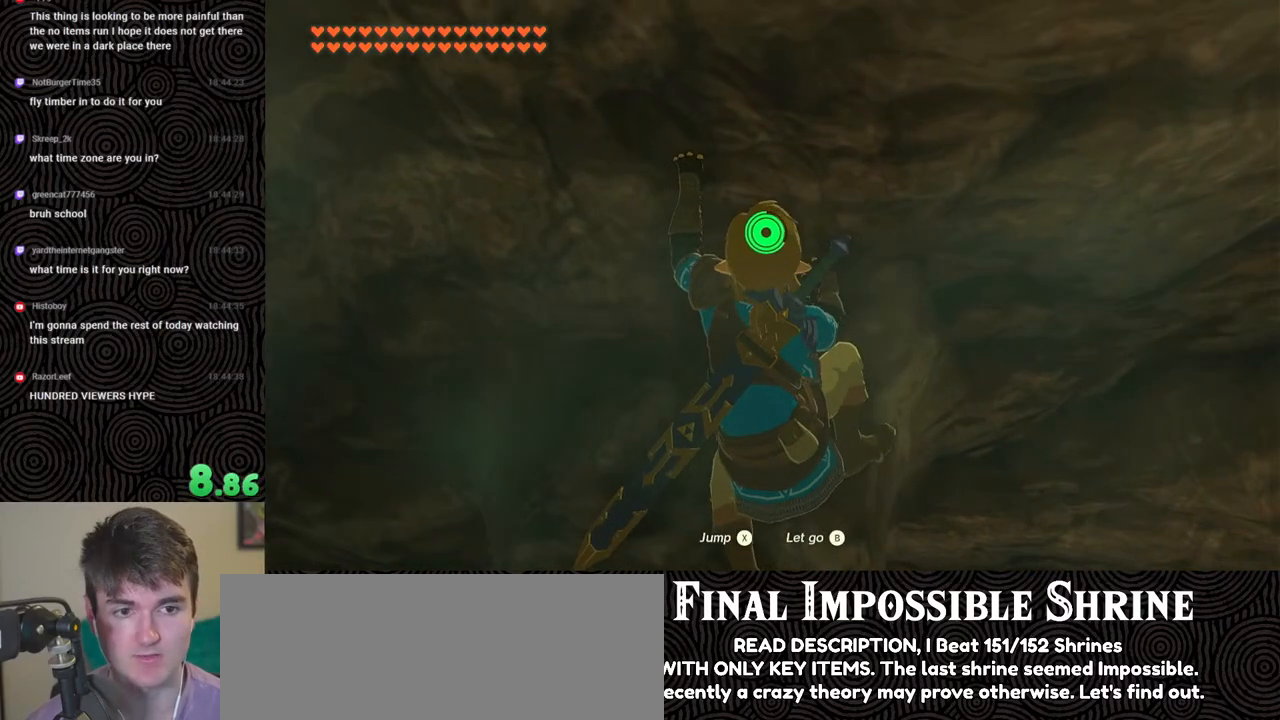
{"buttons": [], "left_stick": "center", "right_stick": "center", "events": [[33, "left_stick", "center"], [333, "left_stick", "up"], [417, "left_stick", "center"]]}
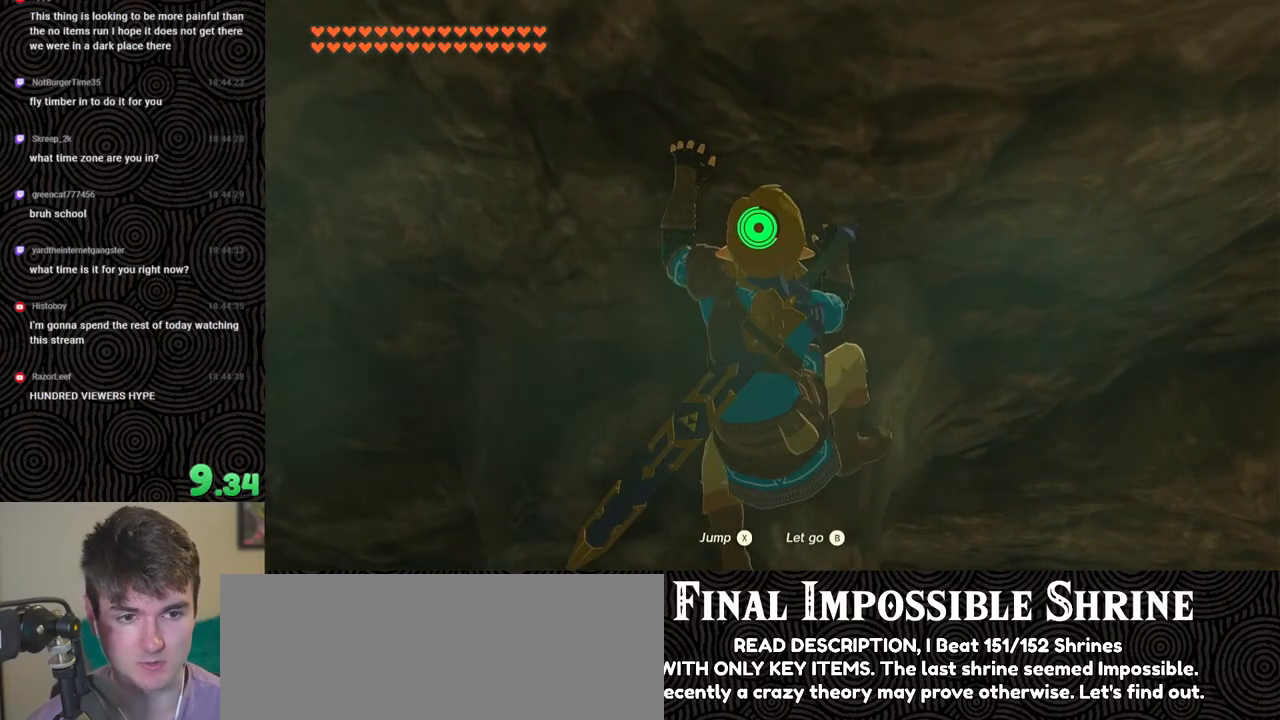
{"buttons": [], "left_stick": "center", "right_stick": "center", "events": [[133, "left_stick", "up-right"], [283, "left_stick", "center"]]}
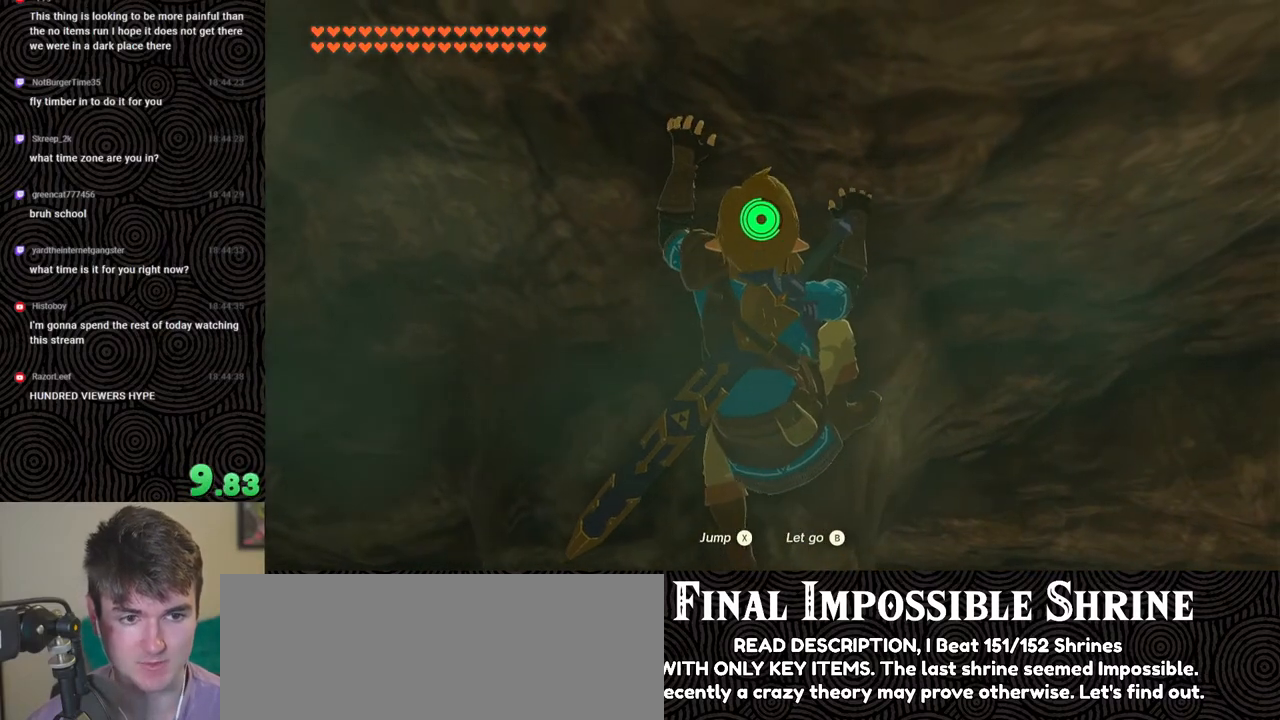
{"buttons": [], "left_stick": "center", "right_stick": "center", "events": []}
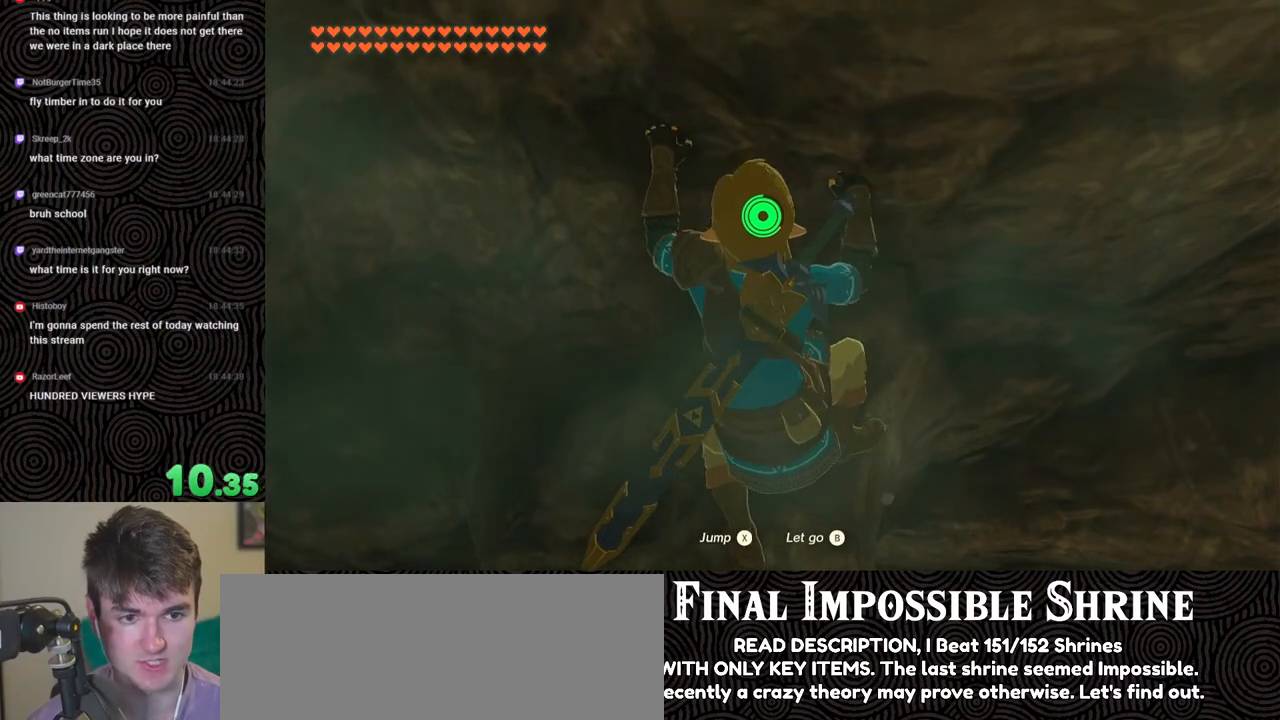
{"buttons": ["L2"], "left_stick": "center", "right_stick": "center", "events": [[183, "L2", "down"]]}
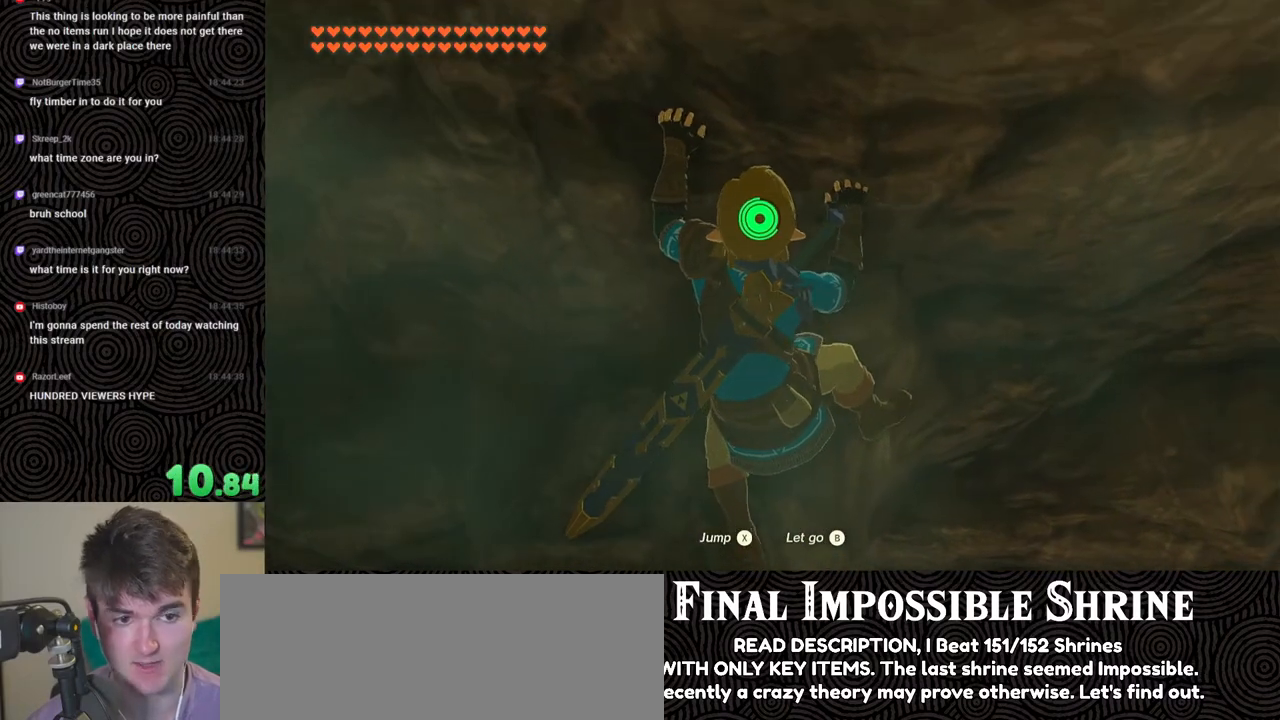
{"buttons": ["L2"], "left_stick": "center", "right_stick": "center", "events": []}
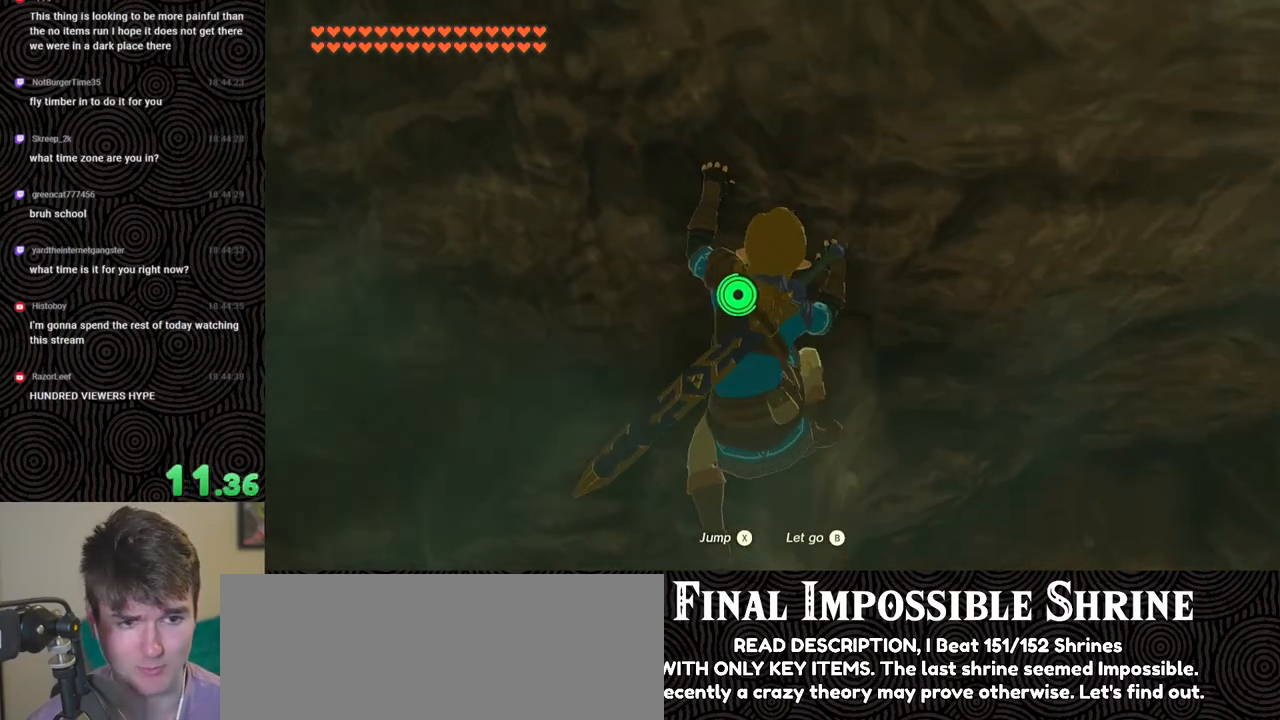
{"buttons": ["L2"], "left_stick": "center", "right_stick": "center", "events": [[167, "left_stick", "up"], [250, "left_stick", "center"]]}
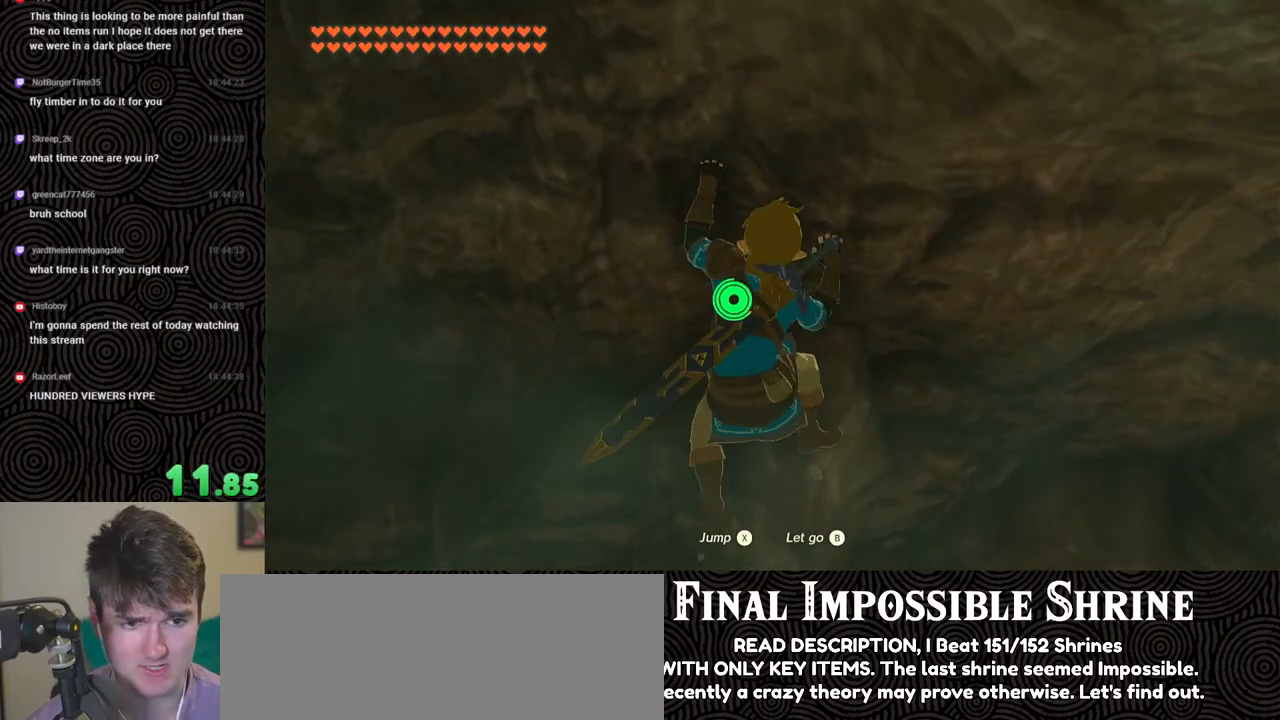
{"buttons": ["L2"], "left_stick": "center", "right_stick": "center", "events": []}